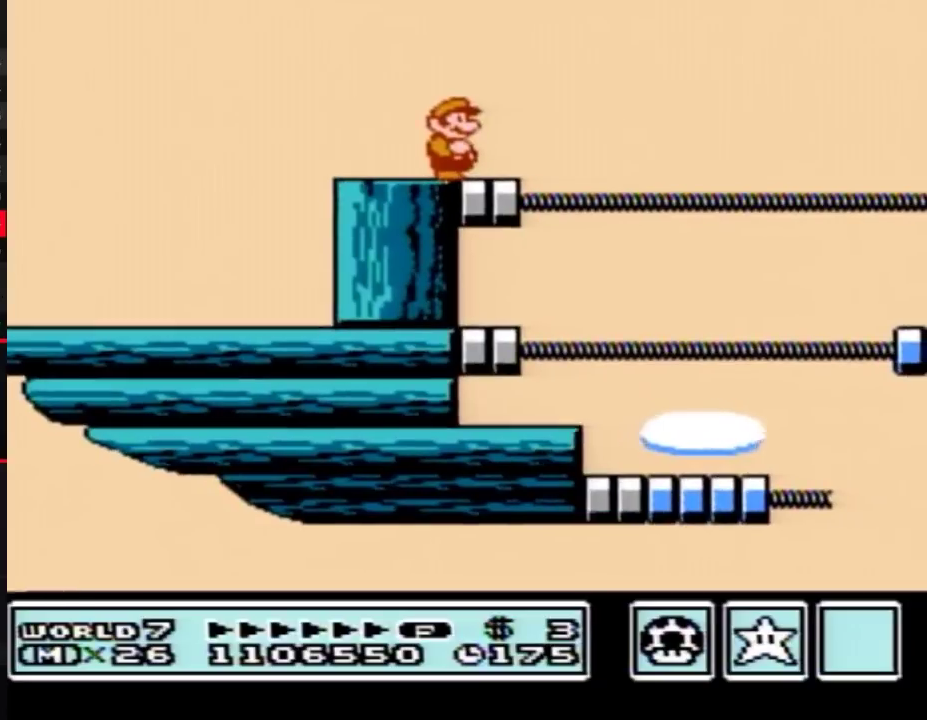
Gameplay with a controller (Nintendo layout); each line is a JSON object with the inputs held at the frame after it. "events" lists button and stick changes between this image and that frame as [ms after this image, input, new state], when the widget could be followed in between. Not read: L3 R3.
{"buttons": ["B", "DPAD_RIGHT"], "events": [[250, "DPAD_RIGHT", "down"]]}
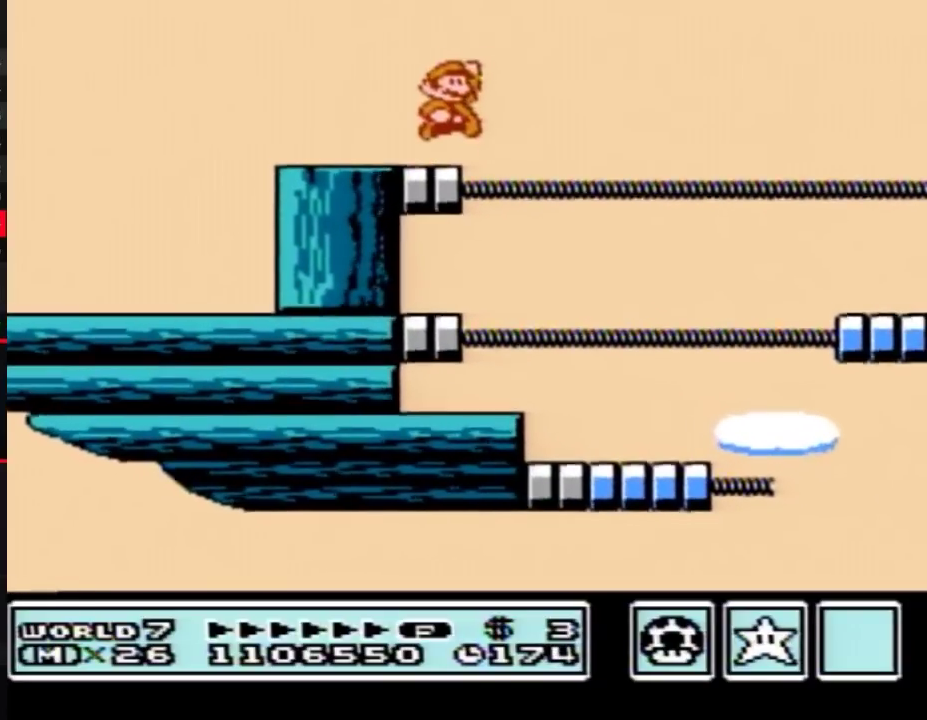
{"buttons": ["B", "DPAD_RIGHT"], "events": [[17, "A", "down"], [267, "A", "up"]]}
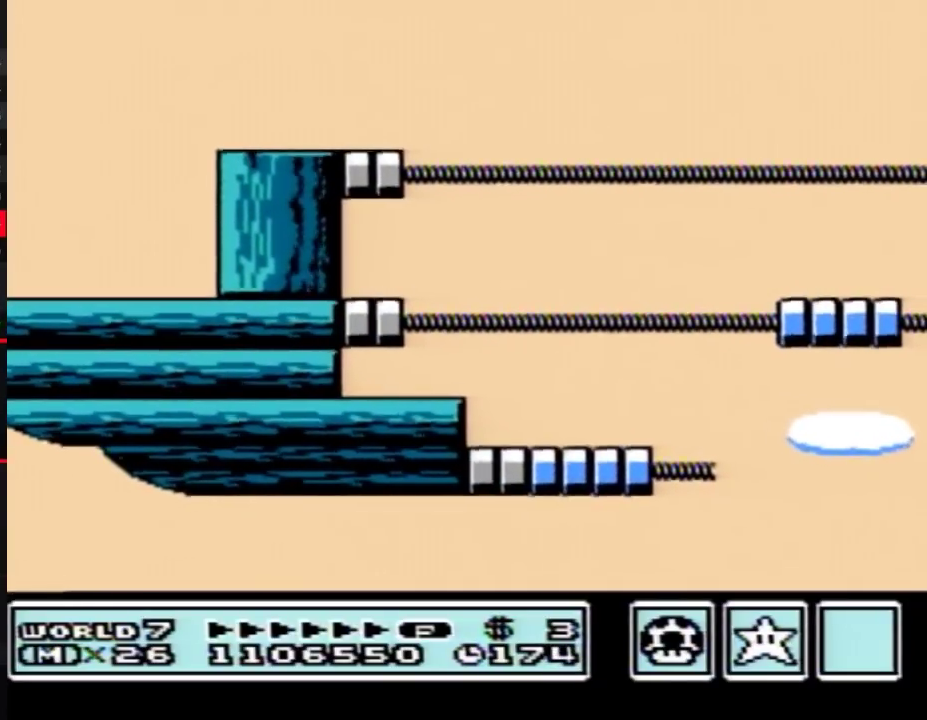
{"buttons": ["B"], "events": [[83, "DPAD_RIGHT", "up"], [183, "DPAD_LEFT", "down"], [467, "DPAD_LEFT", "up"]]}
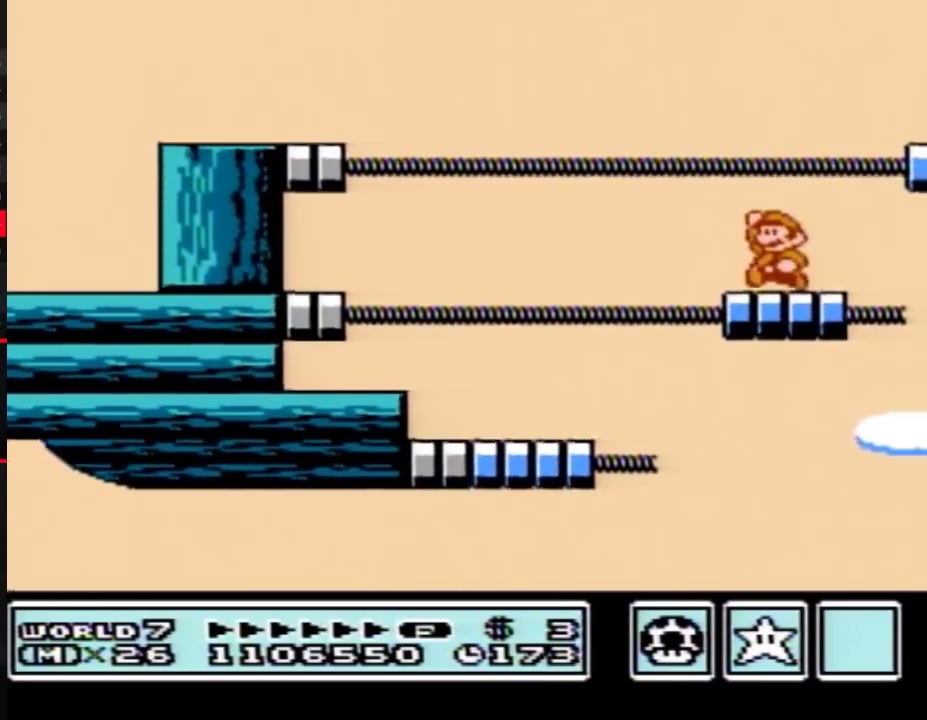
{"buttons": ["B", "DPAD_RIGHT"], "events": [[17, "A", "down"], [117, "A", "up"], [117, "DPAD_LEFT", "down"], [333, "DPAD_LEFT", "up"], [400, "DPAD_RIGHT", "down"]]}
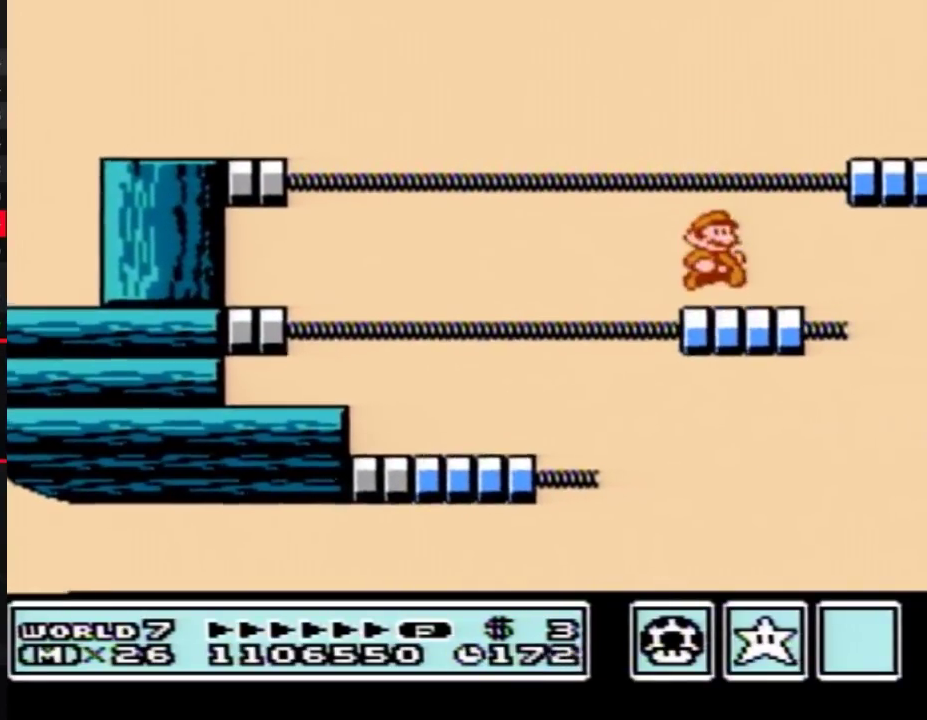
{"buttons": ["B", "DPAD_RIGHT"], "events": [[17, "DPAD_RIGHT", "up"], [150, "A", "down"], [150, "DPAD_RIGHT", "down"], [483, "A", "up"]]}
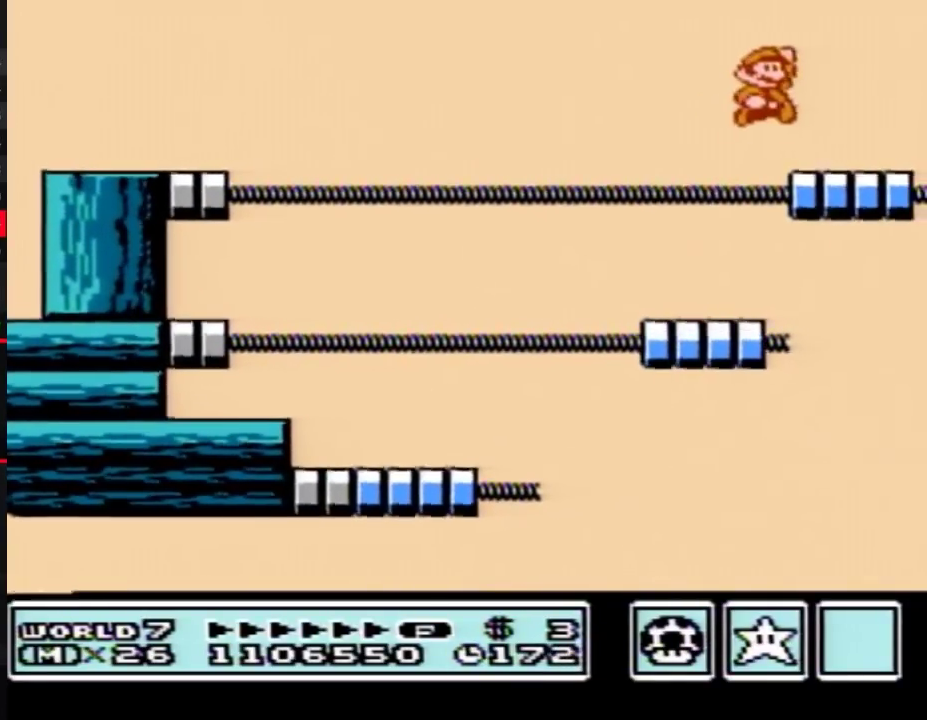
{"buttons": ["B", "DPAD_RIGHT"], "events": [[17, "DPAD_RIGHT", "up"], [117, "DPAD_LEFT", "down"], [267, "B", "up"], [267, "DPAD_LEFT", "up"], [267, "DPAD_RIGHT", "down"], [267, "SELECT", "down"], [300, "B", "down"], [300, "DPAD_LEFT", "down"], [300, "DPAD_RIGHT", "up"], [300, "SELECT", "up"], [333, "DPAD_LEFT", "up"], [367, "A", "down"], [367, "DPAD_RIGHT", "down"], [467, "A", "up"]]}
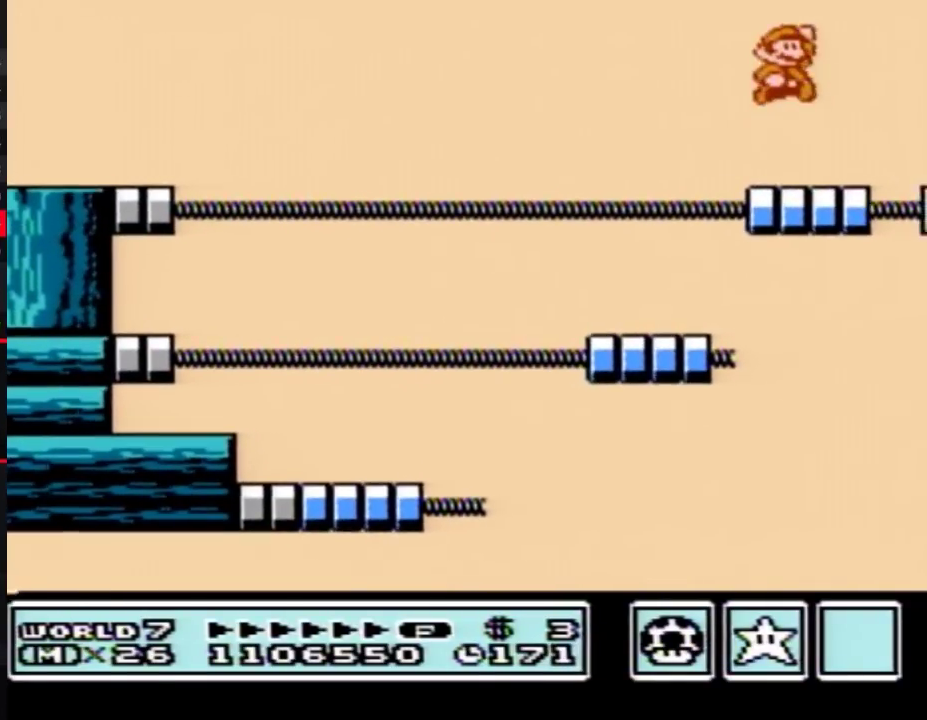
{"buttons": ["B", "DPAD_RIGHT"], "events": [[50, "DPAD_RIGHT", "up"], [83, "DPAD_LEFT", "down"], [267, "DPAD_LEFT", "up"], [300, "DPAD_RIGHT", "down"]]}
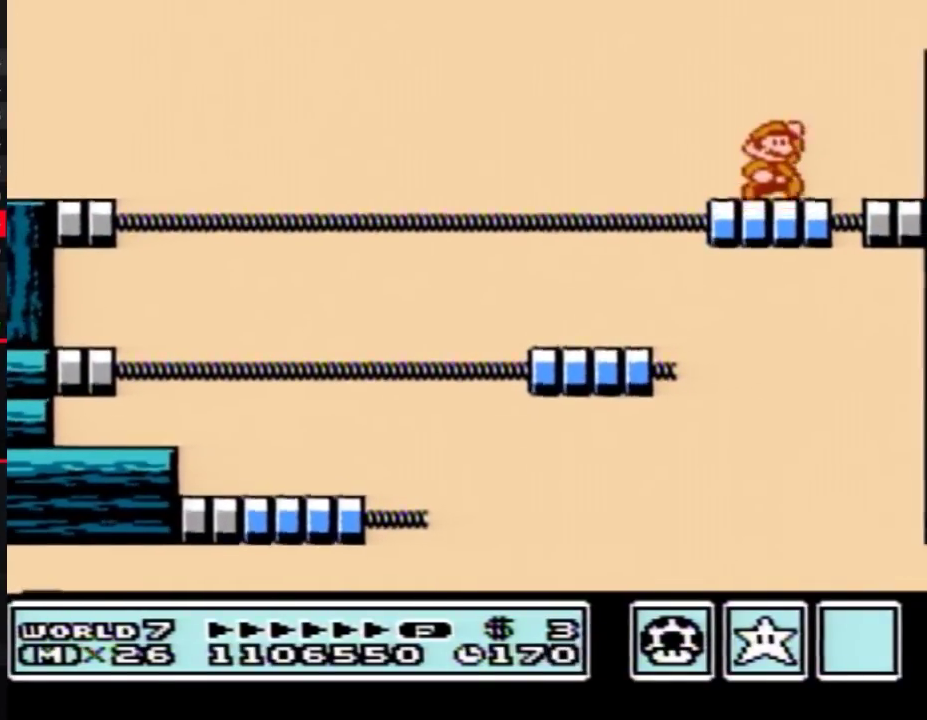
{"buttons": ["B", "DPAD_RIGHT"], "events": [[17, "A", "down"], [400, "A", "up"]]}
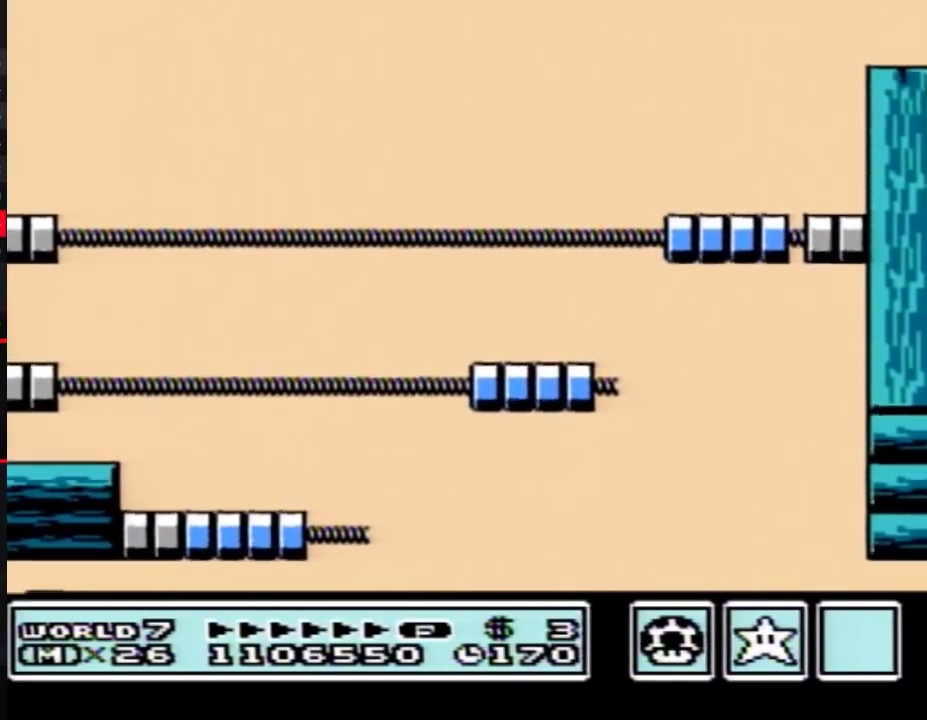
{"buttons": ["B", "DPAD_RIGHT"], "events": [[83, "B", "up"], [267, "B", "down"], [300, "B", "up"], [367, "B", "down"], [400, "B", "up"], [467, "B", "down"]]}
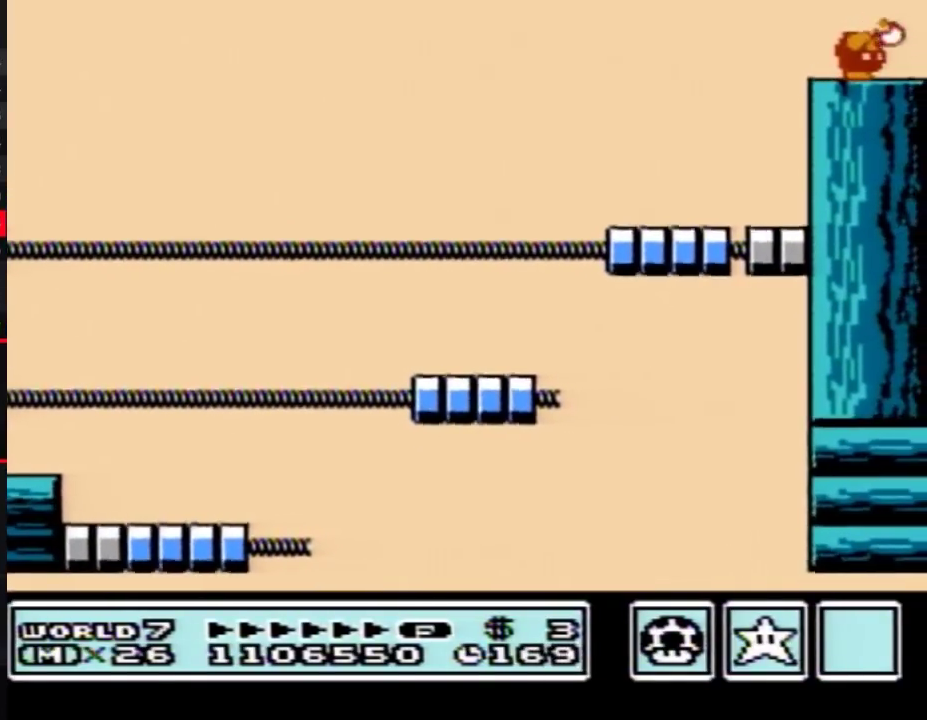
{"buttons": ["DPAD_RIGHT"], "events": [[17, "B", "up"], [50, "B", "down"], [83, "B", "up"], [150, "B", "down"], [183, "B", "up"], [217, "B", "down"], [267, "B", "up"], [300, "B", "down"], [367, "B", "up"], [400, "B", "down"], [450, "B", "up"]]}
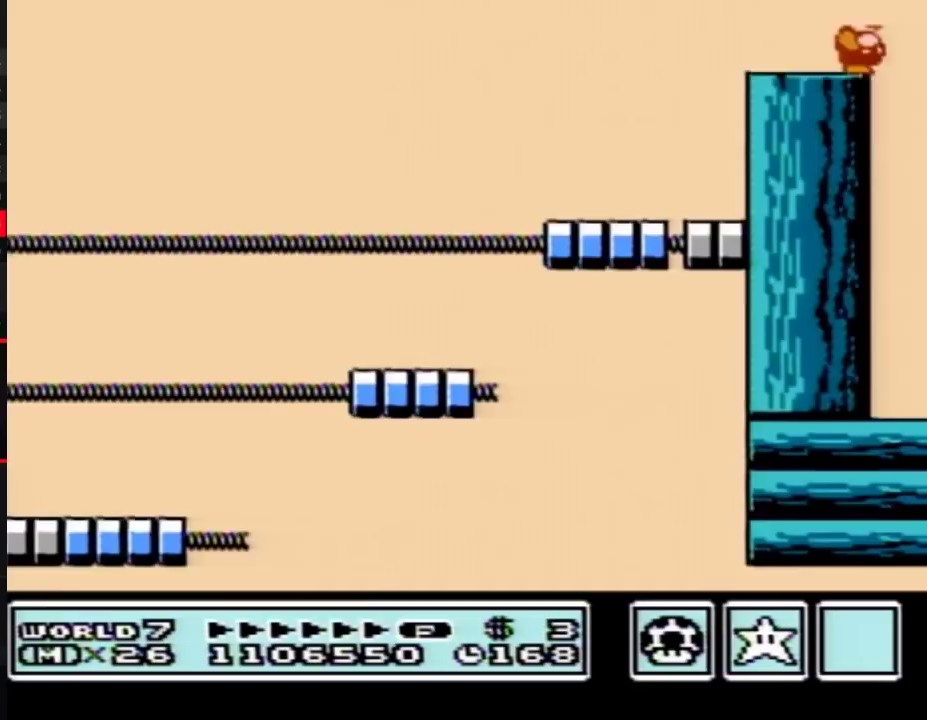
{"buttons": ["A", "DPAD_RIGHT"], "events": [[200, "A", "down"]]}
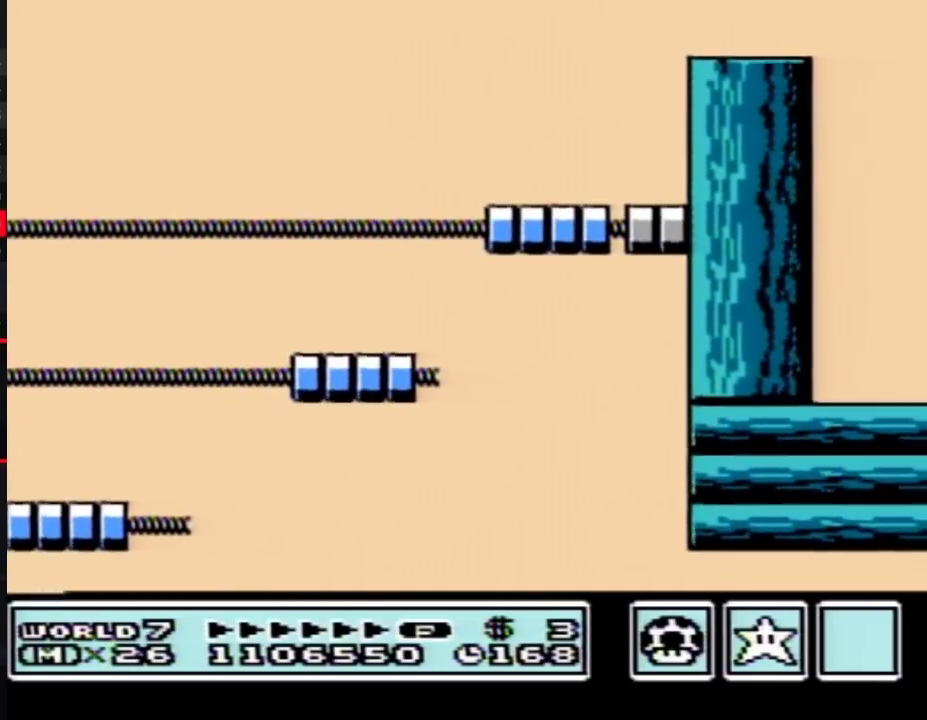
{"buttons": ["B"], "events": [[50, "DPAD_RIGHT", "up"], [200, "B", "down"], [233, "B", "up"], [300, "B", "down"], [333, "B", "up"], [367, "A", "up"], [367, "B", "down"], [400, "A", "down"], [400, "B", "up"], [433, "B", "down"], [450, "B", "up"], [500, "A", "up"], [500, "B", "down"]]}
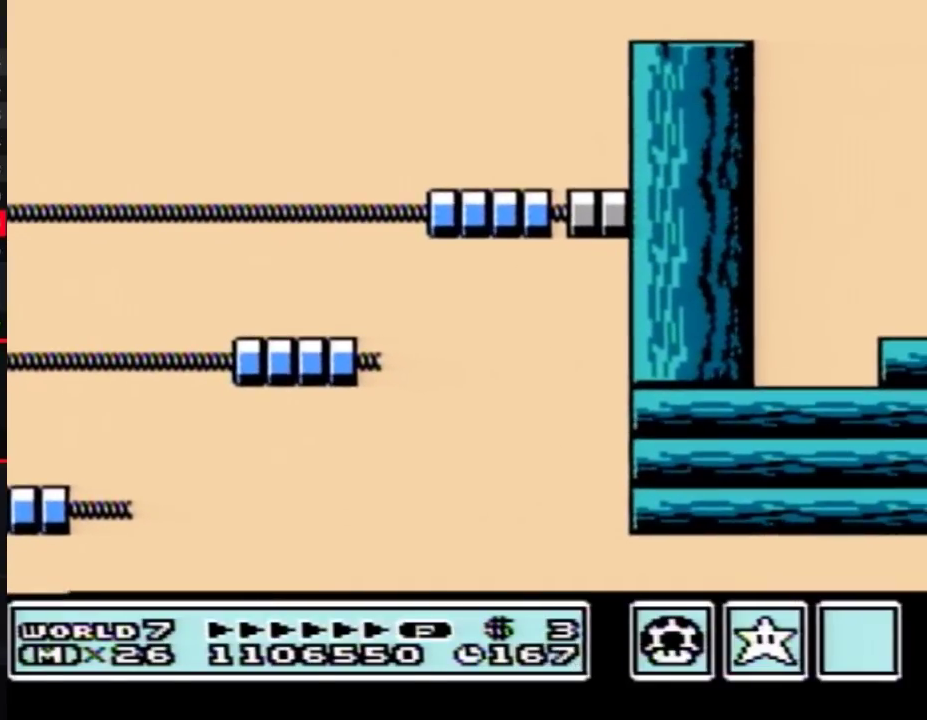
{"buttons": ["DPAD_RIGHT"], "events": [[17, "A", "down"], [17, "B", "up"], [50, "B", "down"], [83, "B", "up"], [150, "B", "down"], [217, "B", "up"], [267, "B", "down"], [333, "B", "up"], [400, "B", "down"], [400, "DPAD_RIGHT", "down"], [467, "A", "up"], [467, "B", "up"]]}
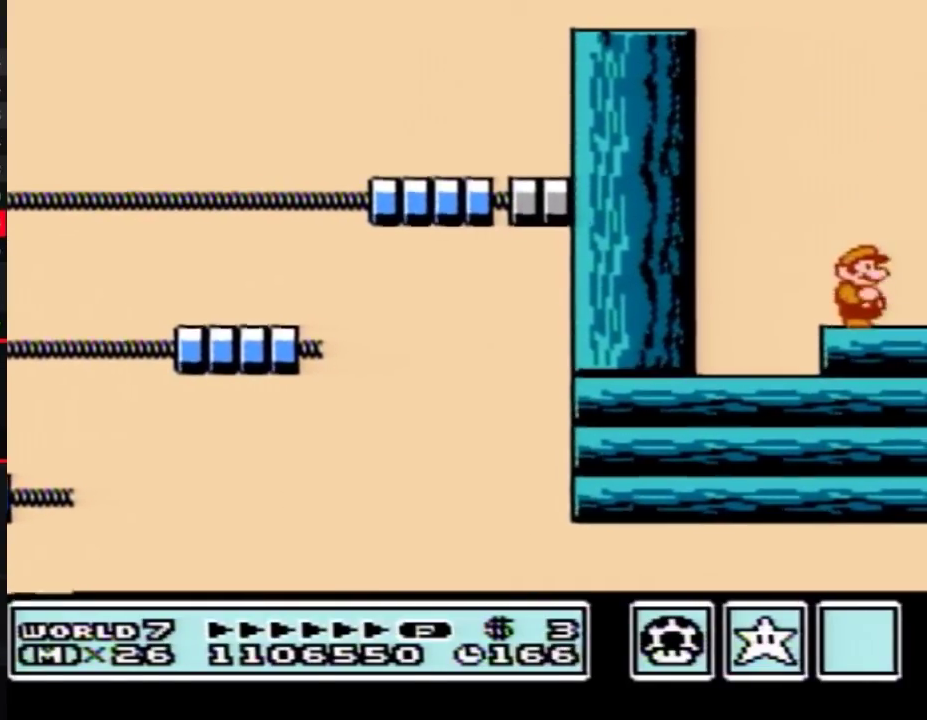
{"buttons": ["A", "B", "DPAD_RIGHT"], "events": [[83, "B", "down"], [117, "A", "down"], [150, "DPAD_RIGHT", "up"], [483, "DPAD_RIGHT", "down"]]}
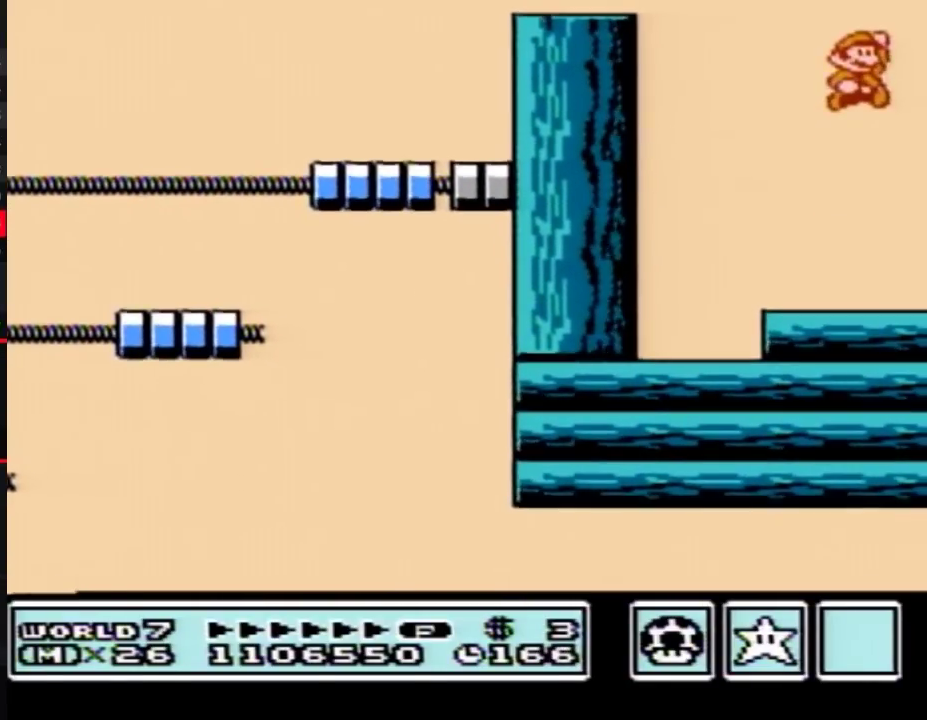
{"buttons": ["B", "DPAD_RIGHT"], "events": [[50, "A", "up"], [50, "B", "up"], [150, "B", "down"], [217, "B", "up"], [267, "B", "down"], [367, "B", "up"], [450, "B", "down"]]}
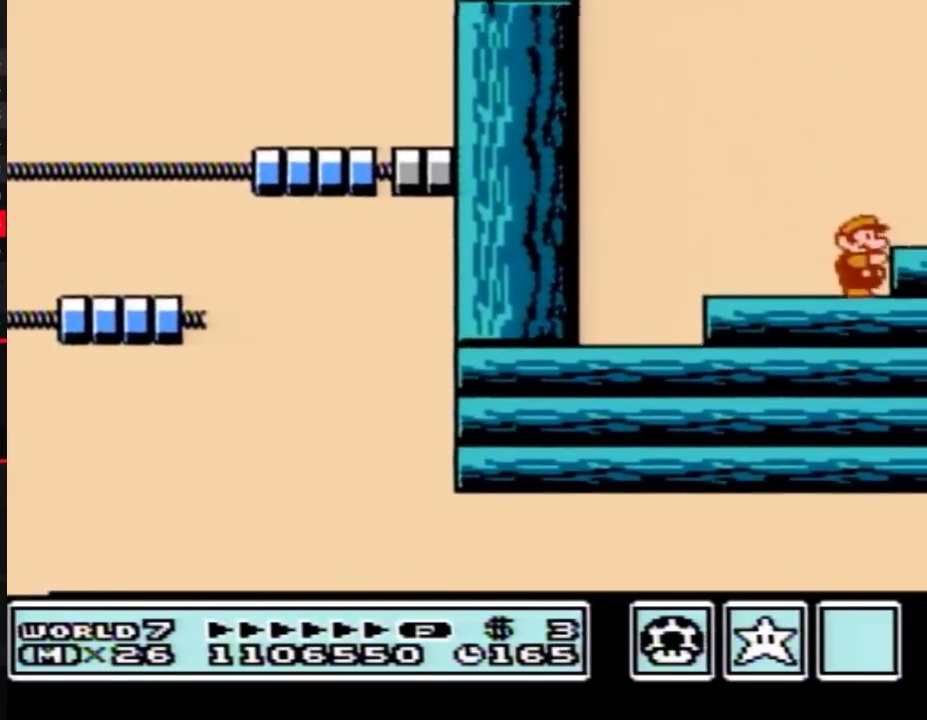
{"buttons": ["B", "DPAD_RIGHT"], "events": [[67, "A", "down"], [250, "A", "up"], [250, "B", "up"], [350, "B", "down"], [417, "B", "up"], [500, "B", "down"]]}
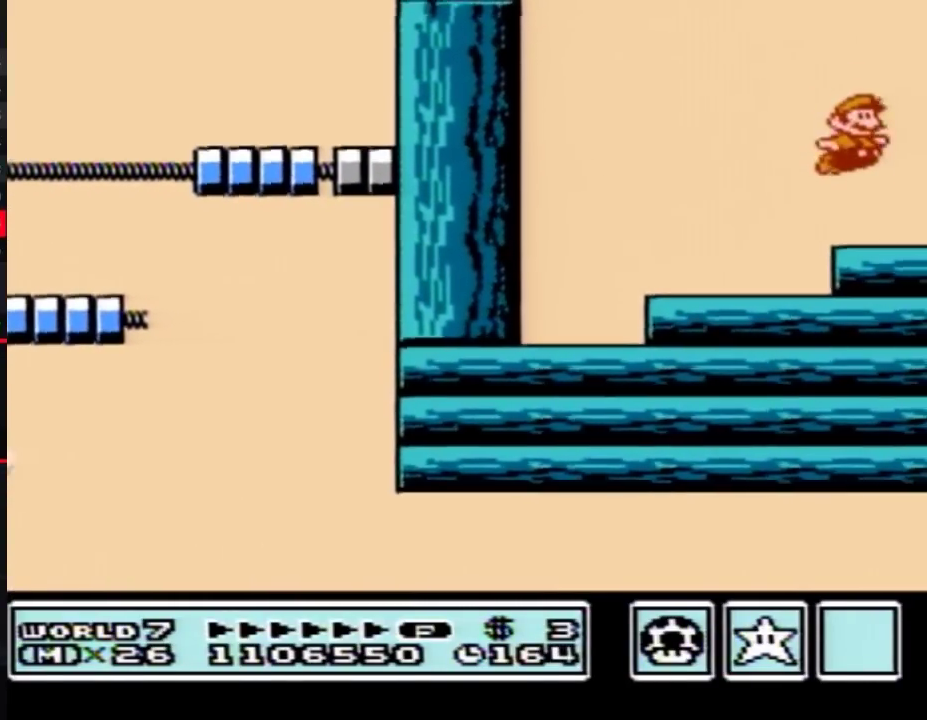
{"buttons": ["A", "B", "DPAD_RIGHT"], "events": [[217, "A", "down"], [350, "DPAD_RIGHT", "up"], [350, "SELECT", "down"], [383, "DPAD_RIGHT", "down"], [383, "SELECT", "up"]]}
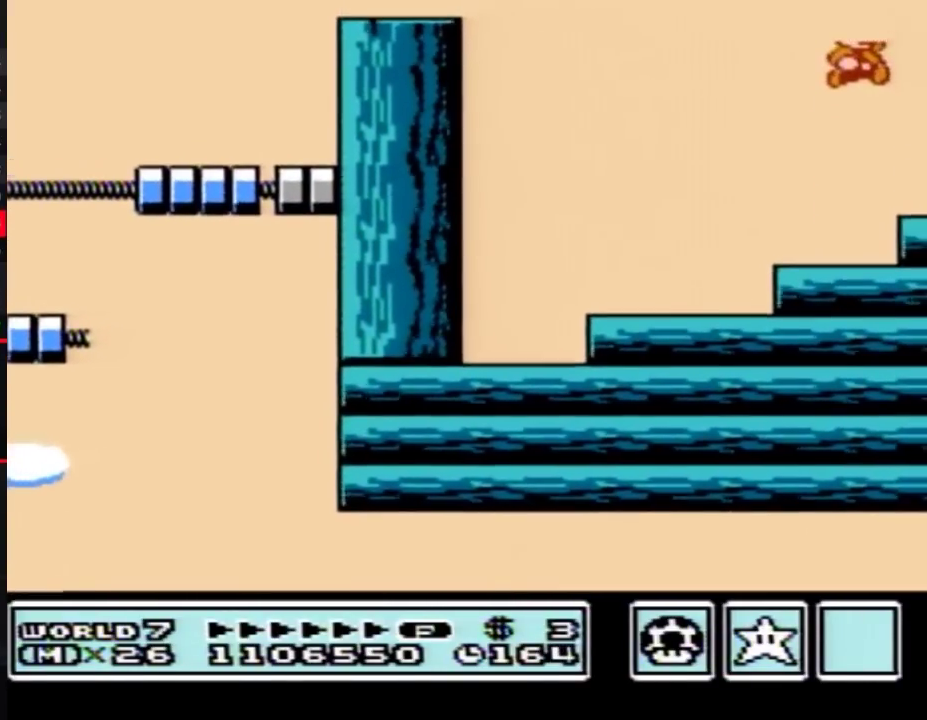
{"buttons": ["DPAD_RIGHT"], "events": [[100, "A", "up"], [167, "B", "up"]]}
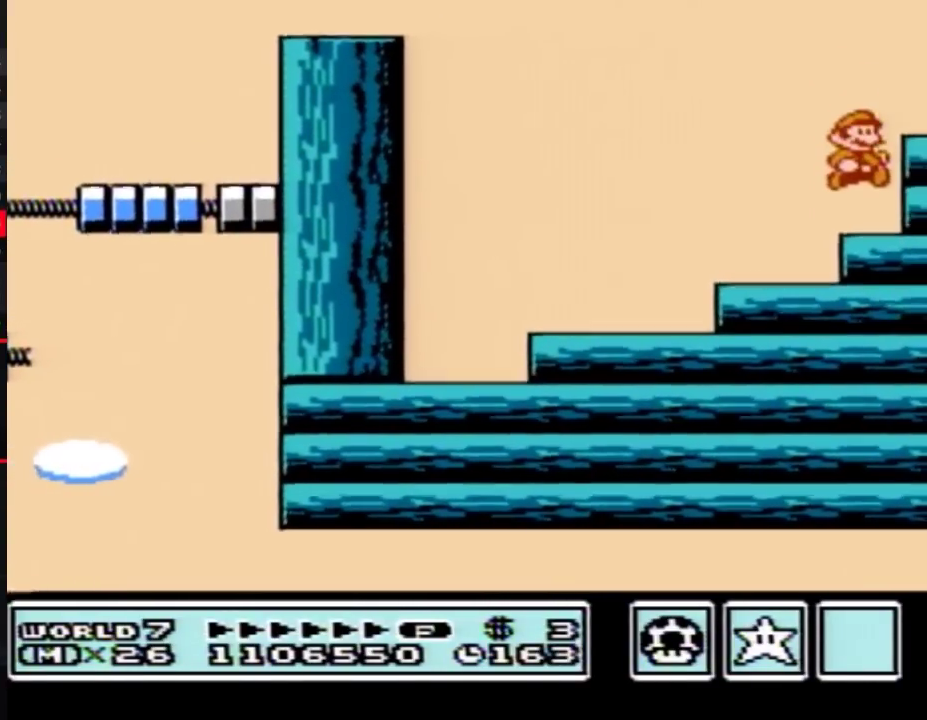
{"buttons": ["DPAD_RIGHT"], "events": [[133, "A", "down"], [133, "B", "down"], [283, "A", "up"], [317, "B", "up"]]}
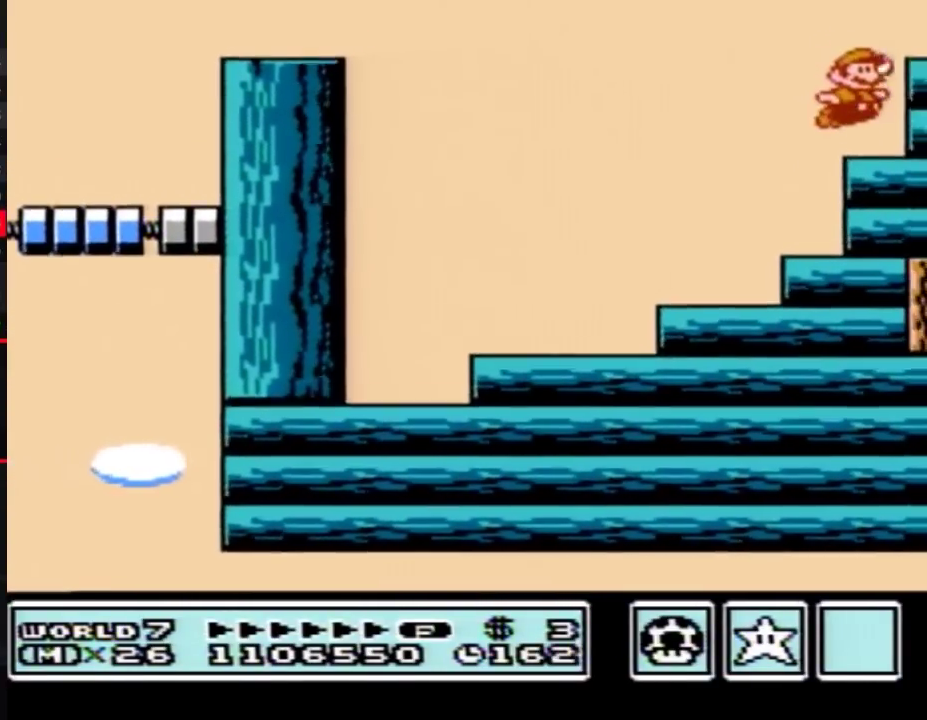
{"buttons": ["DPAD_RIGHT"], "events": [[17, "B", "down"], [33, "B", "up"], [200, "B", "down"], [250, "A", "down"], [317, "B", "up"], [417, "A", "up"]]}